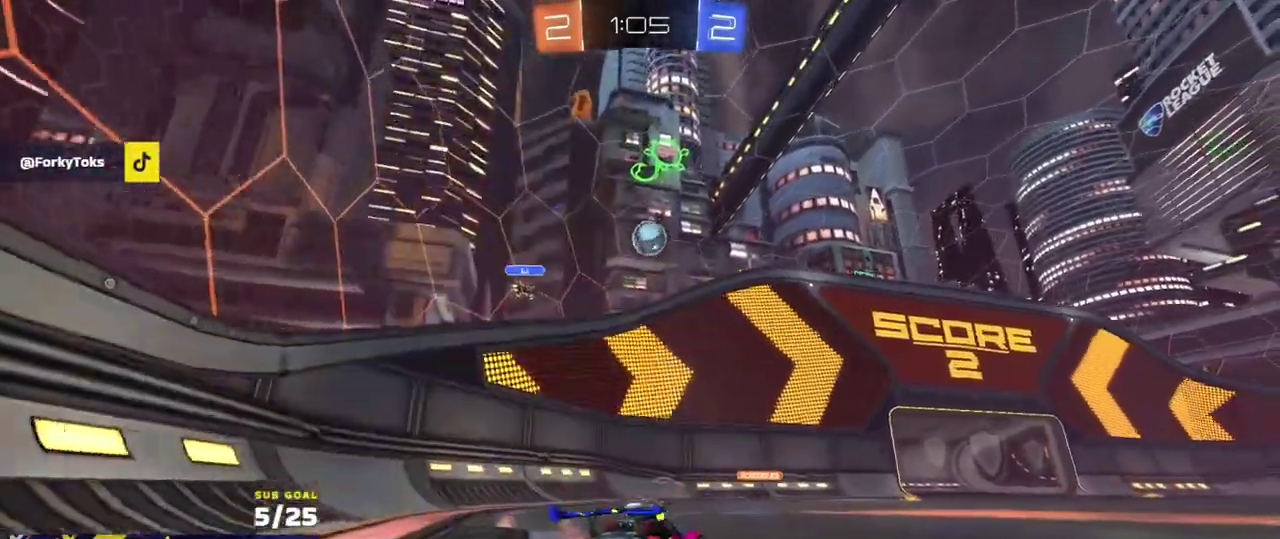
Gameplay with a controller (Xbox layout); each line is a JSON object with the inputs held at the frame after it. "events" lists button and stick changes between this image and that frame as [ms after this image, input, new state], when the widget could be followed in between.
{"buttons": ["R2"], "left_stick": "center", "right_stick": "center", "events": [[133, "left_stick", "center"]]}
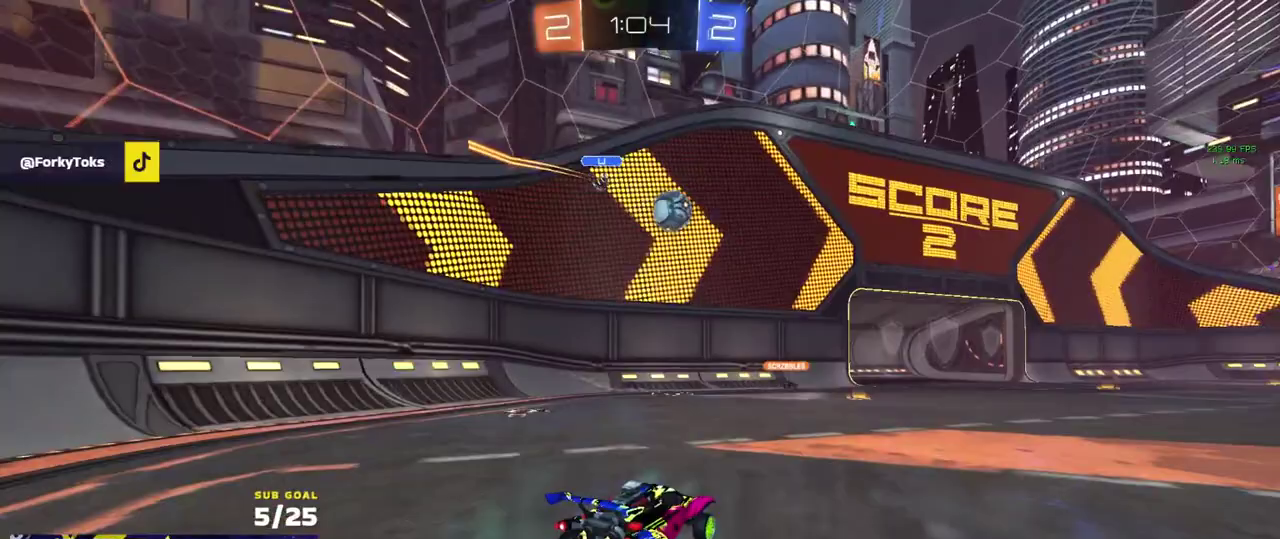
{"buttons": ["R2"], "left_stick": "center", "right_stick": "center", "events": []}
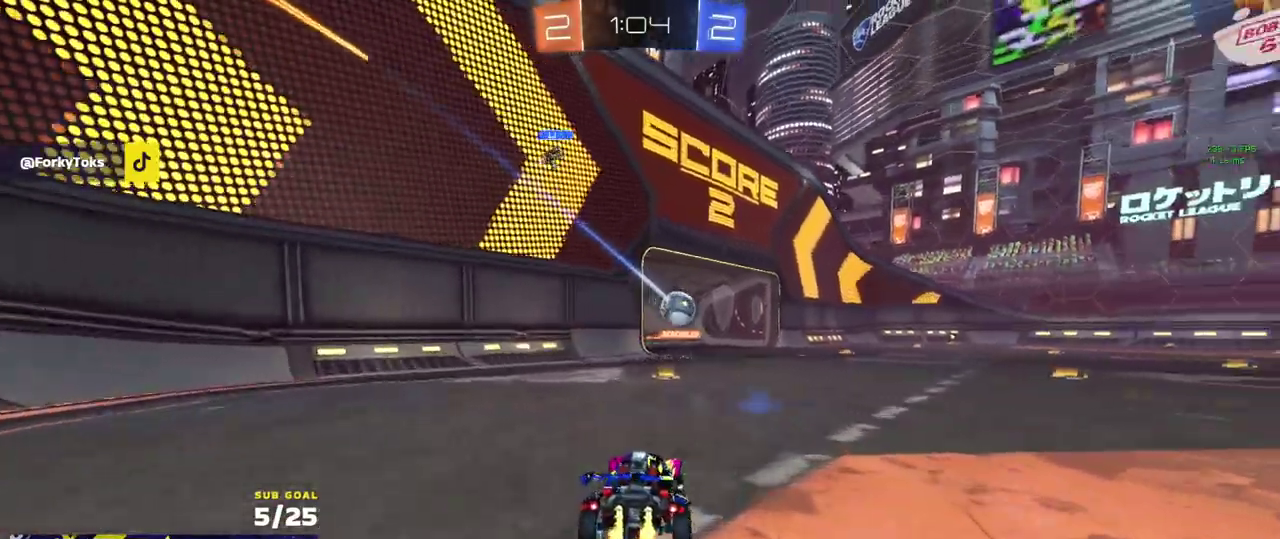
{"buttons": ["R2"], "left_stick": "center", "right_stick": "center", "events": [[233, "left_stick", "right"], [300, "left_stick", "center"]]}
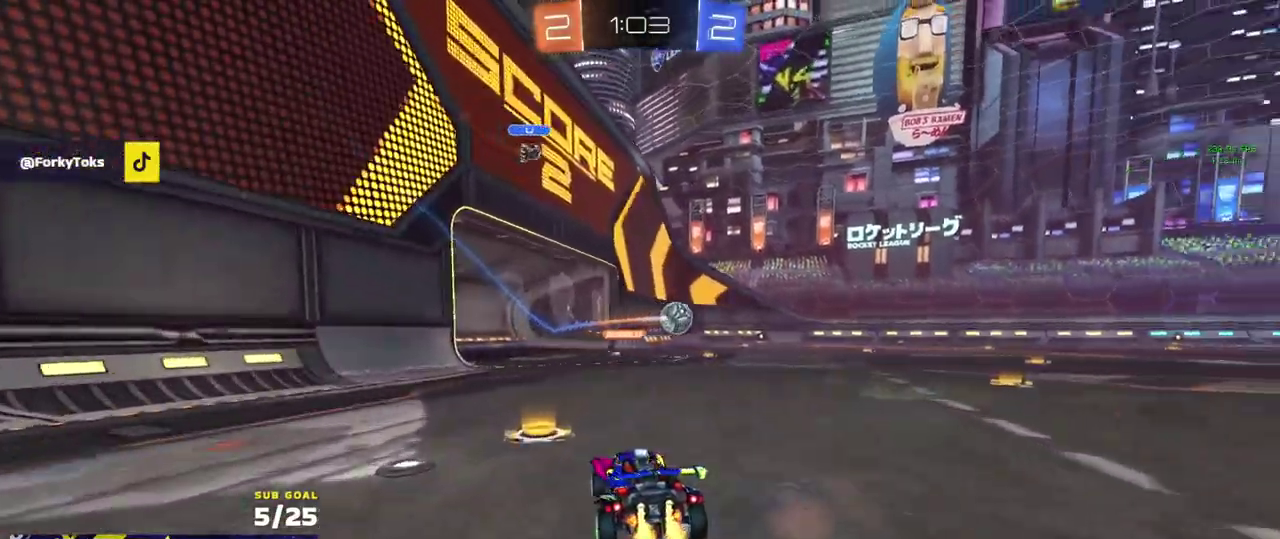
{"buttons": ["R2", "L3"], "left_stick": "down-left", "right_stick": "center", "events": [[167, "A", "down"], [167, "left_stick", "up-right"], [200, "A", "up"], [200, "L3", "down"], [250, "A", "down"], [350, "A", "up"], [350, "left_stick", "down-left"]]}
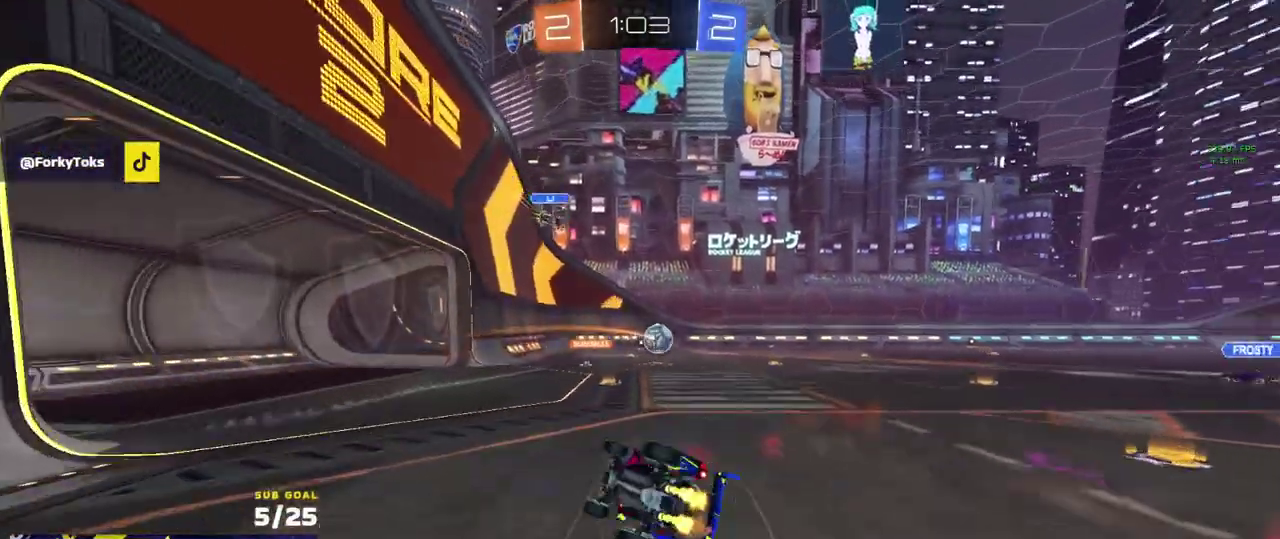
{"buttons": ["R2"], "left_stick": "down-right", "right_stick": "center", "events": [[67, "right_stick", "right"], [100, "left_stick", "down-right"], [500, "L3", "up"], [500, "right_stick", "center"]]}
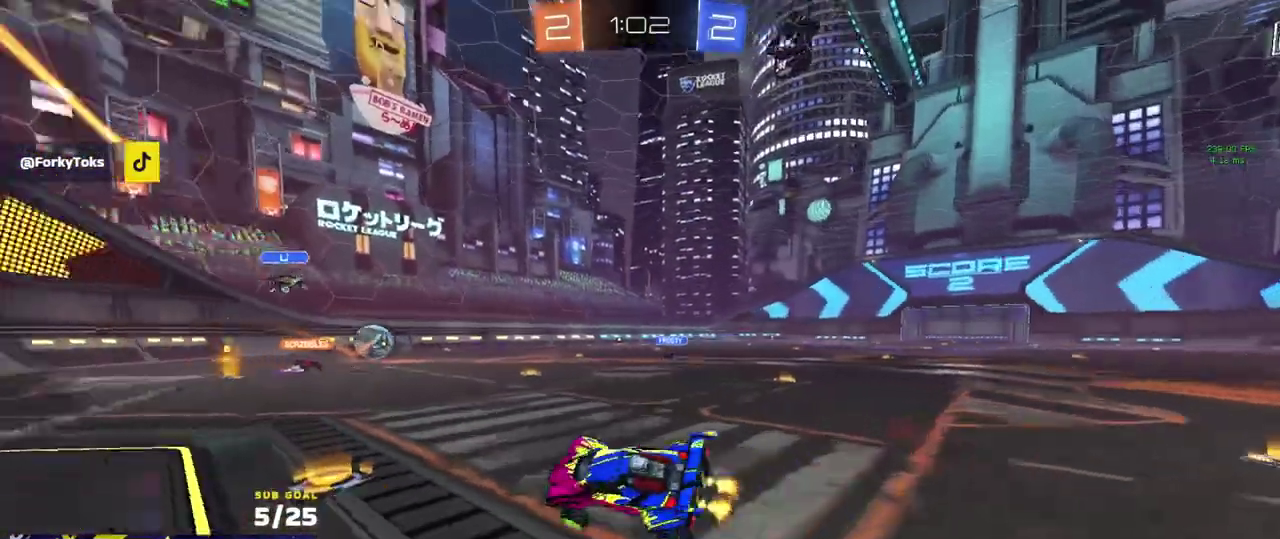
{"buttons": ["R2"], "left_stick": "right", "right_stick": "center", "events": [[167, "left_stick", "right"]]}
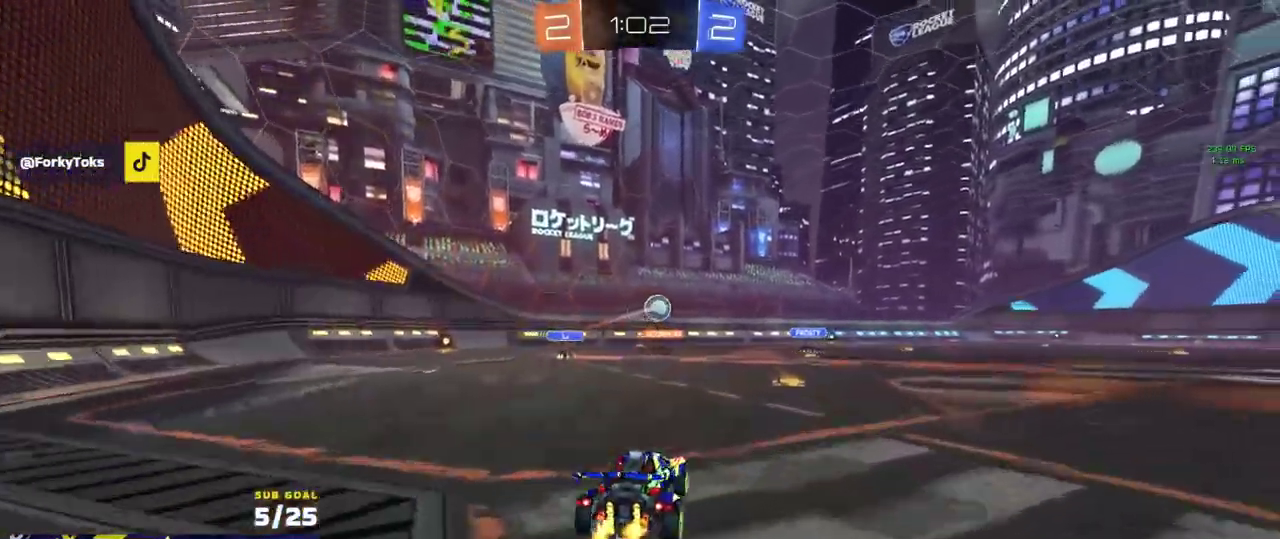
{"buttons": ["R1", "R2"], "left_stick": "center", "right_stick": "center", "events": [[83, "left_stick", "center"], [133, "A", "down"], [200, "A", "up"], [233, "left_stick", "up-left"], [250, "R1", "down"], [300, "left_stick", "center"]]}
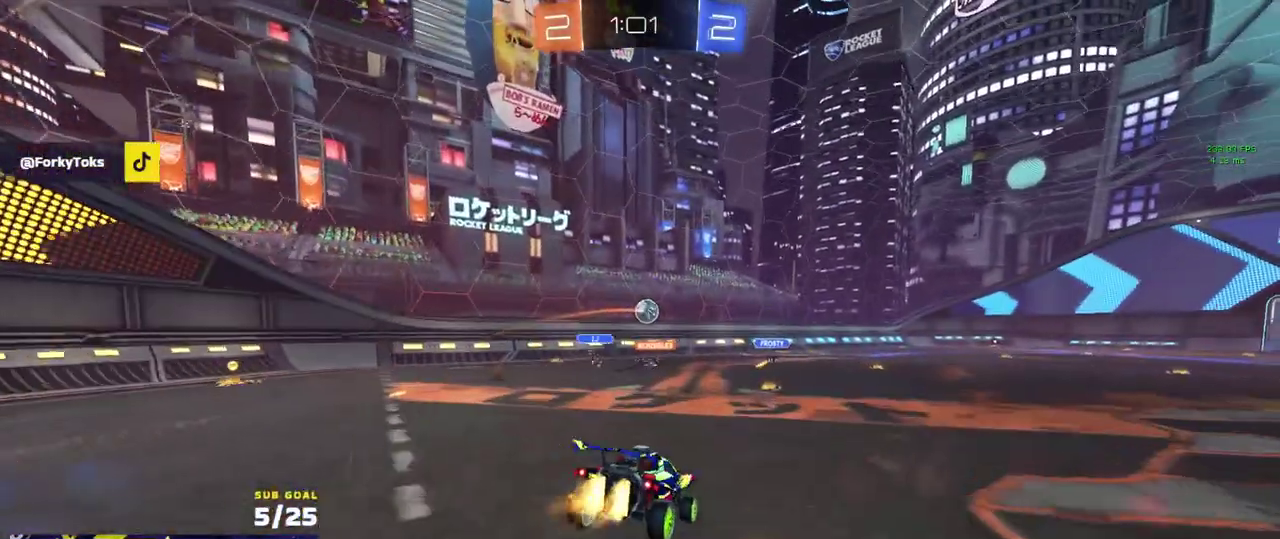
{"buttons": ["A", "R2"], "left_stick": "up-right", "right_stick": "center", "events": [[83, "left_stick", "down"], [117, "R1", "up"], [150, "L1", "down"], [350, "L1", "up"], [367, "left_stick", "up-right"], [433, "A", "down"]]}
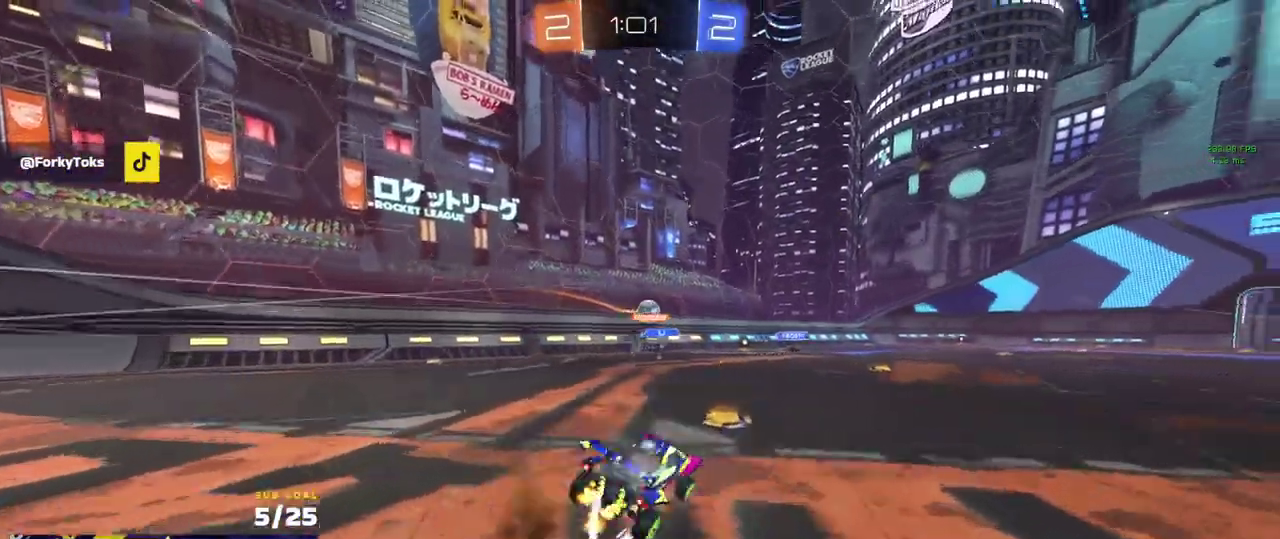
{"buttons": [], "left_stick": "down", "right_stick": "center", "events": [[17, "A", "up"], [100, "left_stick", "down-right"], [200, "left_stick", "right"], [400, "left_stick", "down"], [467, "R2", "up"]]}
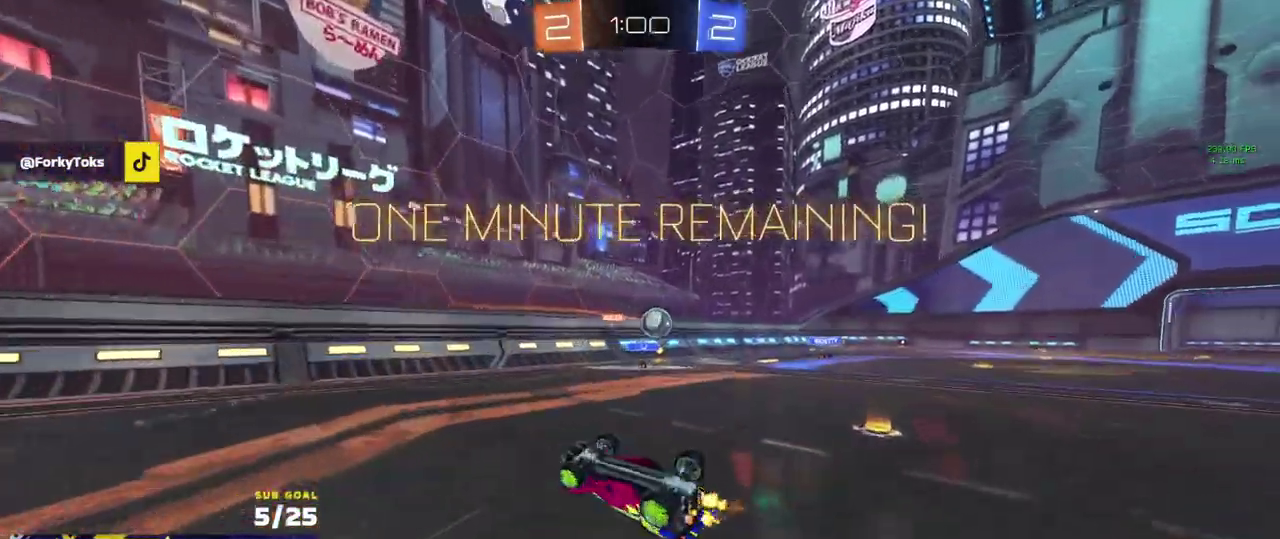
{"buttons": ["L2"], "left_stick": "down-left", "right_stick": "center", "events": [[117, "left_stick", "down-left"], [417, "L2", "down"]]}
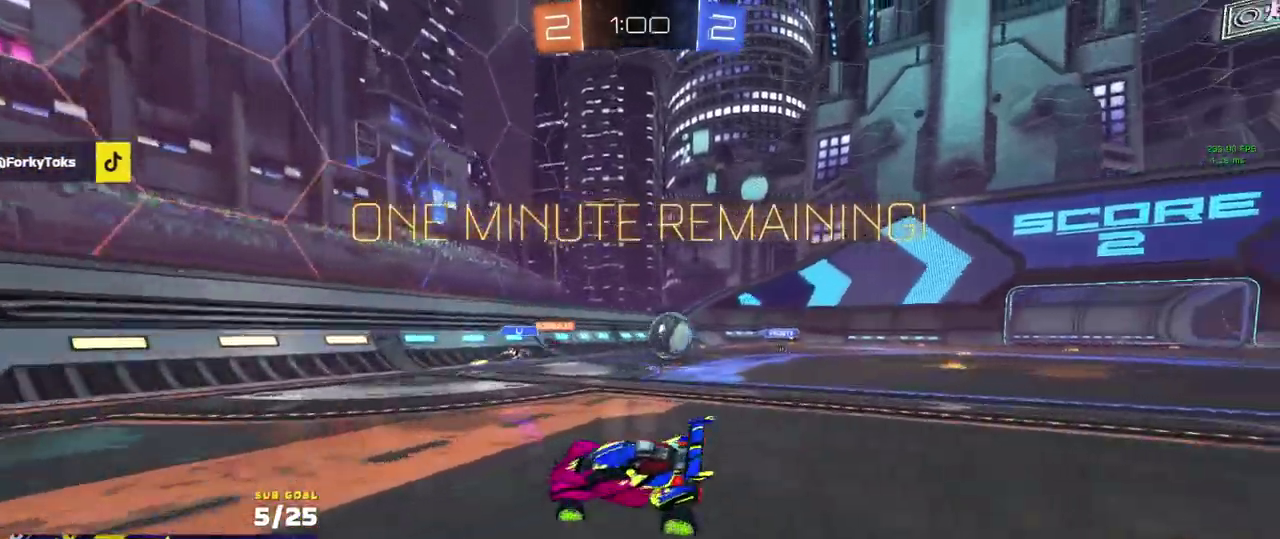
{"buttons": ["L2"], "left_stick": "left", "right_stick": "center", "events": [[17, "left_stick", "center"], [67, "left_stick", "left"]]}